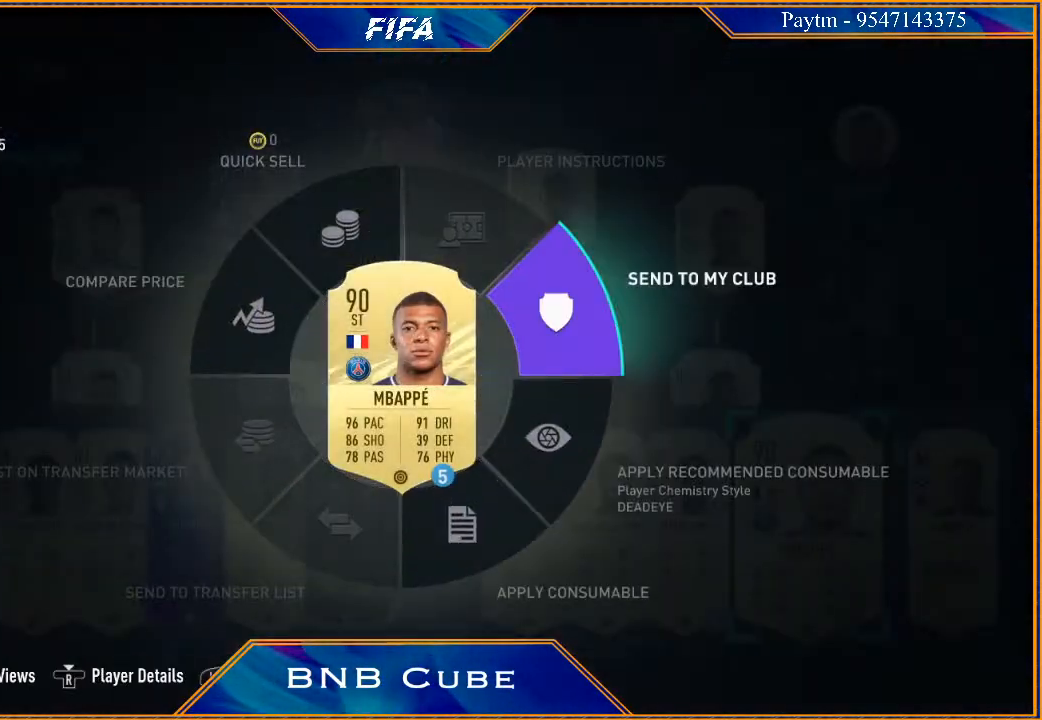
Gameplay with a controller (Xbox layout); each line is a JSON object with the inputs held at the frame after it. "events" lists button and stick changes between this image and that frame as [ms after this image, input, new state], when the widget could be followed in between.
{"buttons": [], "left_stick": "center", "right_stick": "center", "events": [[33, "A", "up"], [167, "left_stick", "center"]]}
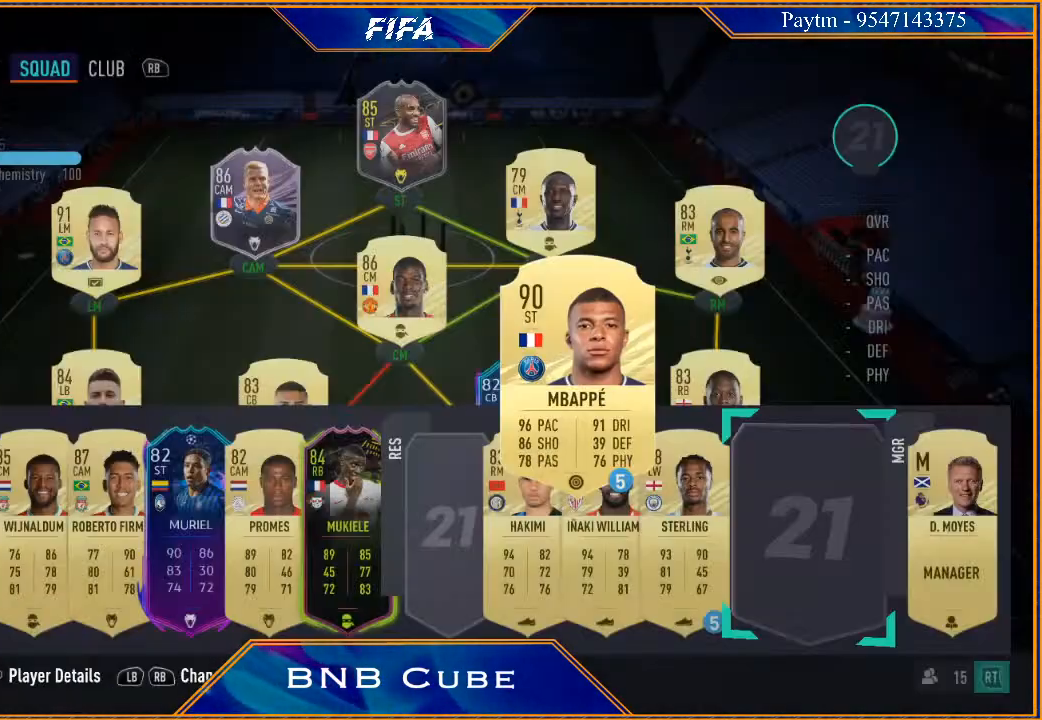
{"buttons": [], "left_stick": "center", "right_stick": "center", "events": [[267, "left_stick", "left"], [433, "left_stick", "center"]]}
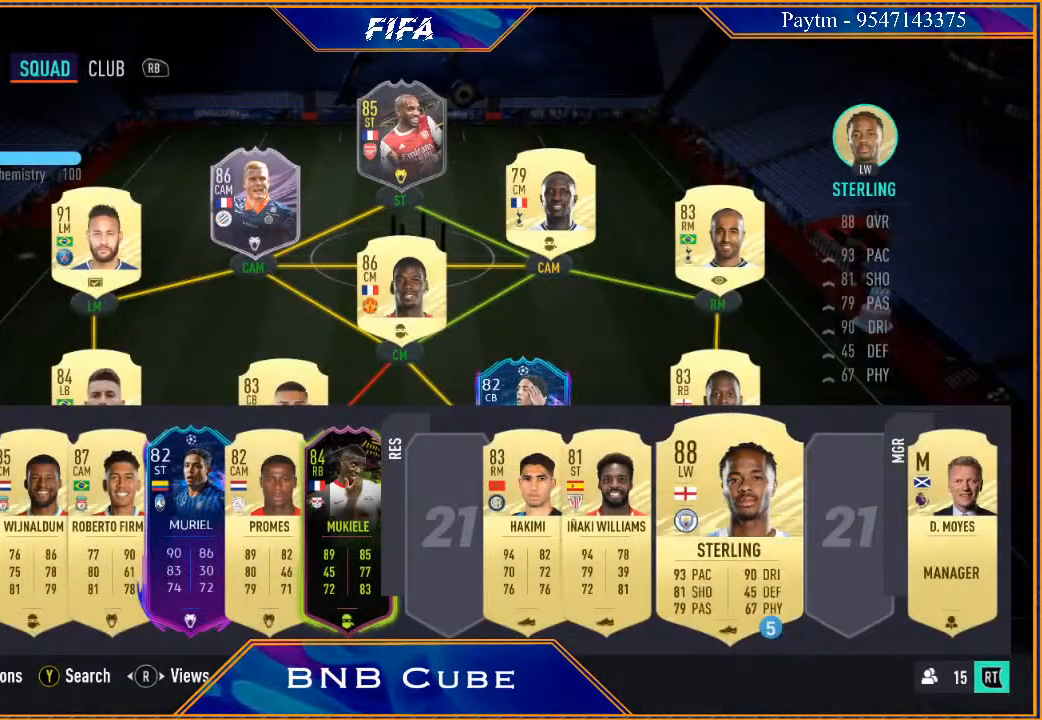
{"buttons": [], "left_stick": "center", "right_stick": "center", "events": [[33, "X", "down"], [133, "X", "up"]]}
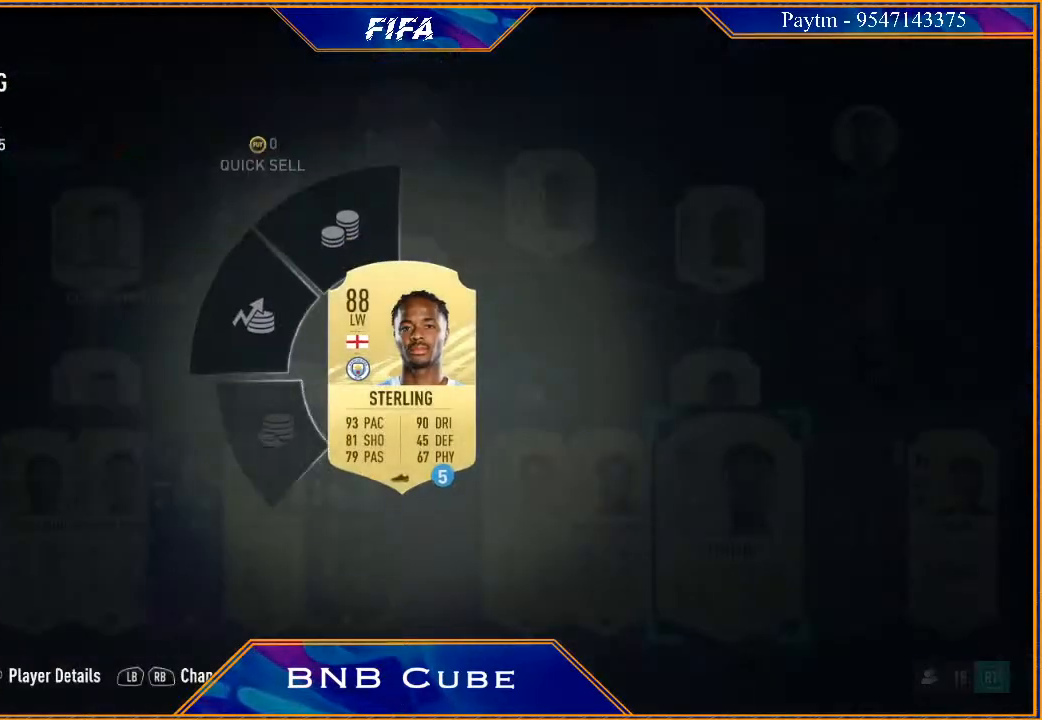
{"buttons": [], "left_stick": "right", "right_stick": "center", "events": [[167, "left_stick", "right"]]}
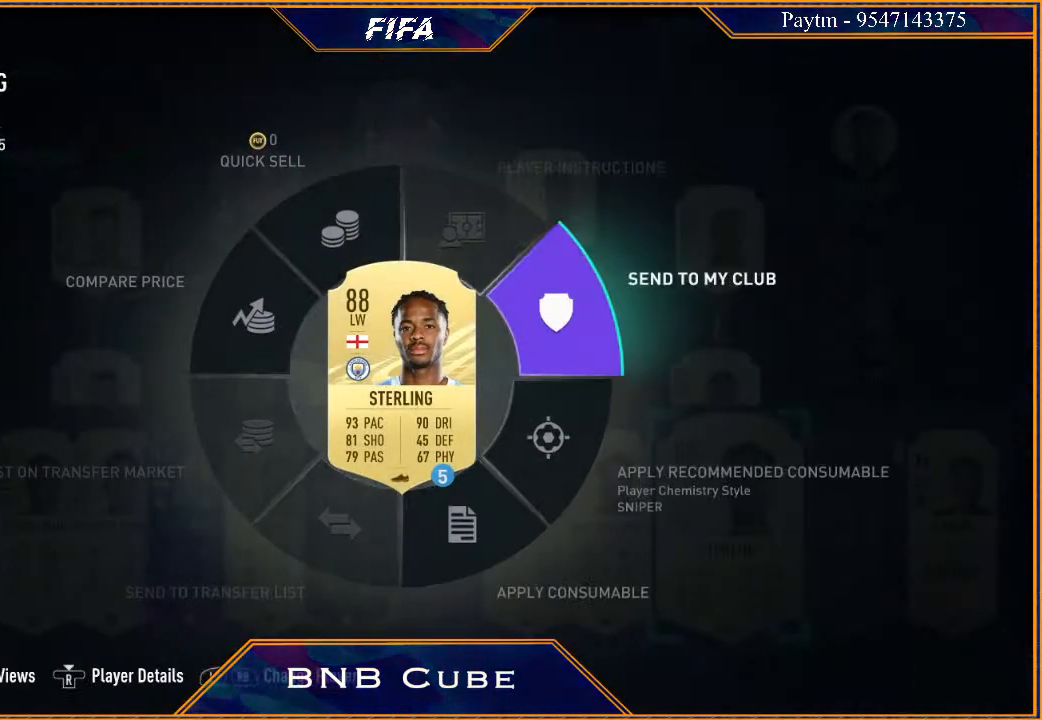
{"buttons": [], "left_stick": "center", "right_stick": "center", "events": [[200, "A", "down"], [267, "A", "up"], [267, "left_stick", "center"]]}
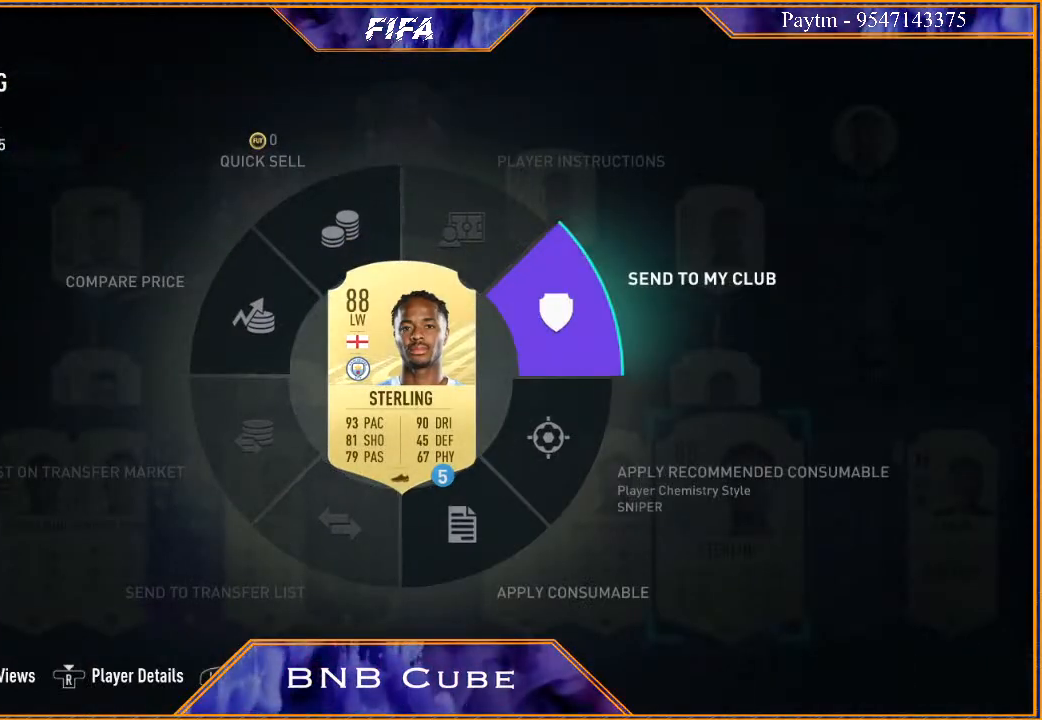
{"buttons": [], "left_stick": "left", "right_stick": "center", "events": [[400, "left_stick", "left"]]}
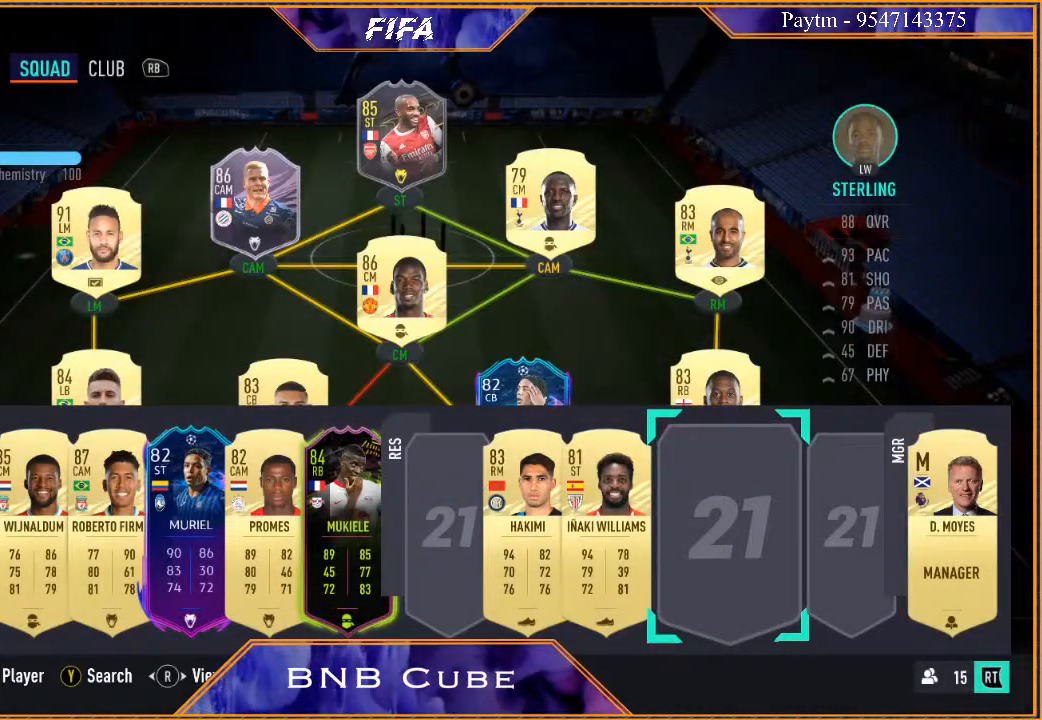
{"buttons": [], "left_stick": "center", "right_stick": "center", "events": [[67, "left_stick", "center"], [133, "X", "down"], [233, "X", "up"]]}
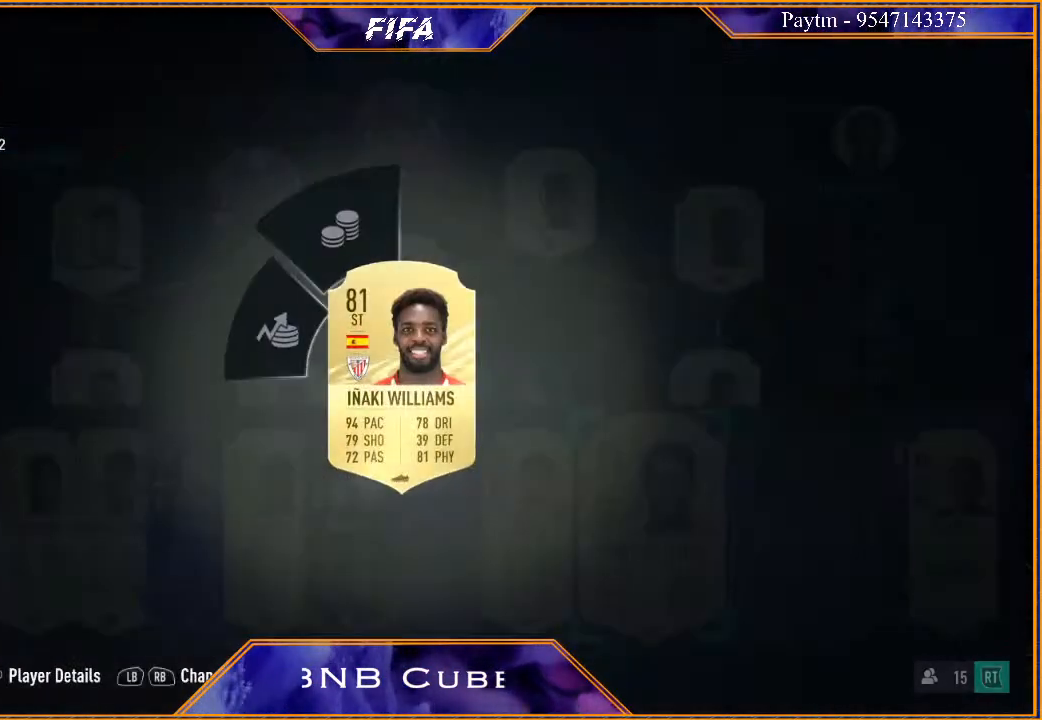
{"buttons": [], "left_stick": "right", "right_stick": "center", "events": [[233, "left_stick", "right"]]}
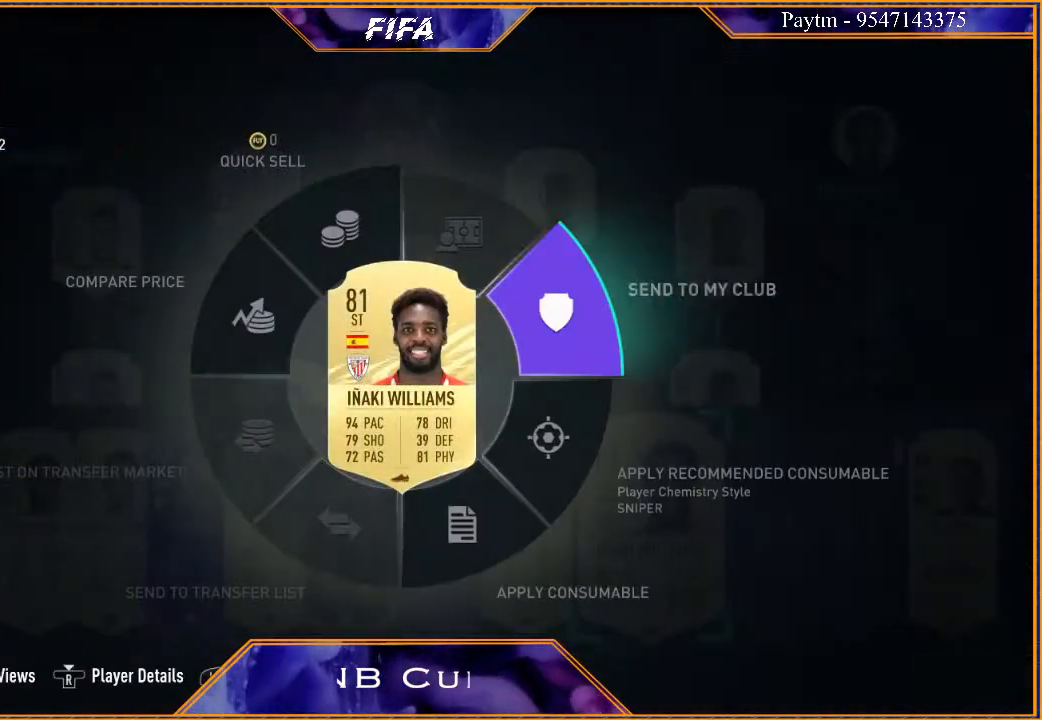
{"buttons": [], "left_stick": "center", "right_stick": "center", "events": [[167, "A", "down"], [267, "A", "up"], [433, "left_stick", "center"]]}
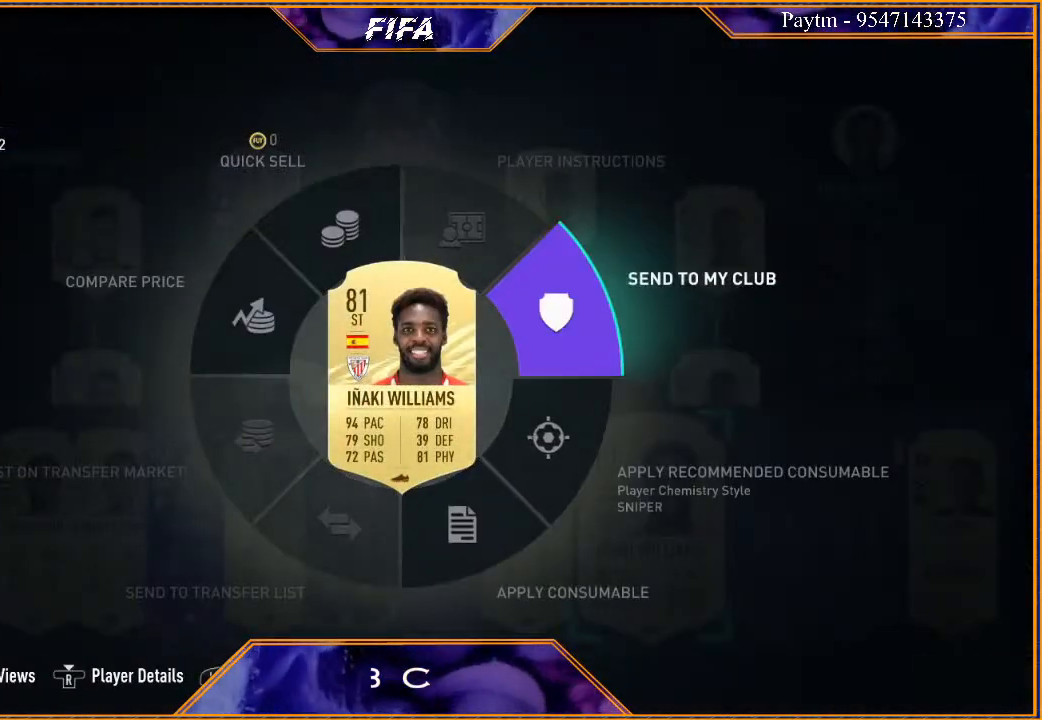
{"buttons": [], "left_stick": "left", "right_stick": "center", "events": [[333, "left_stick", "left"]]}
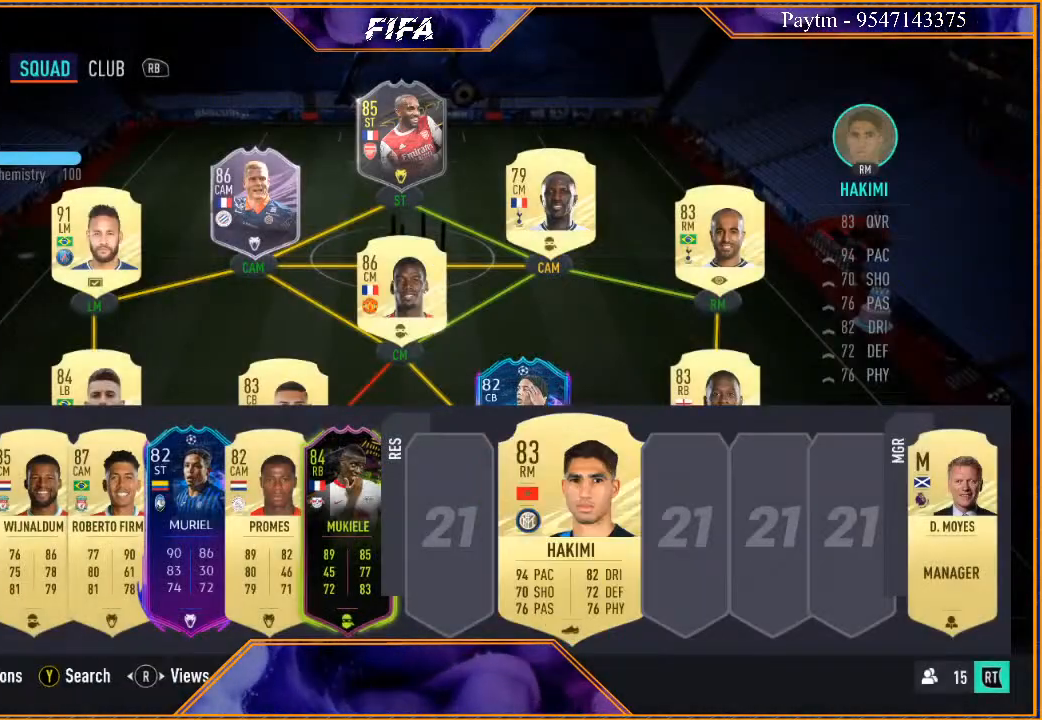
{"buttons": [], "left_stick": "center", "right_stick": "center", "events": [[33, "X", "down"], [33, "left_stick", "center"], [100, "X", "up"]]}
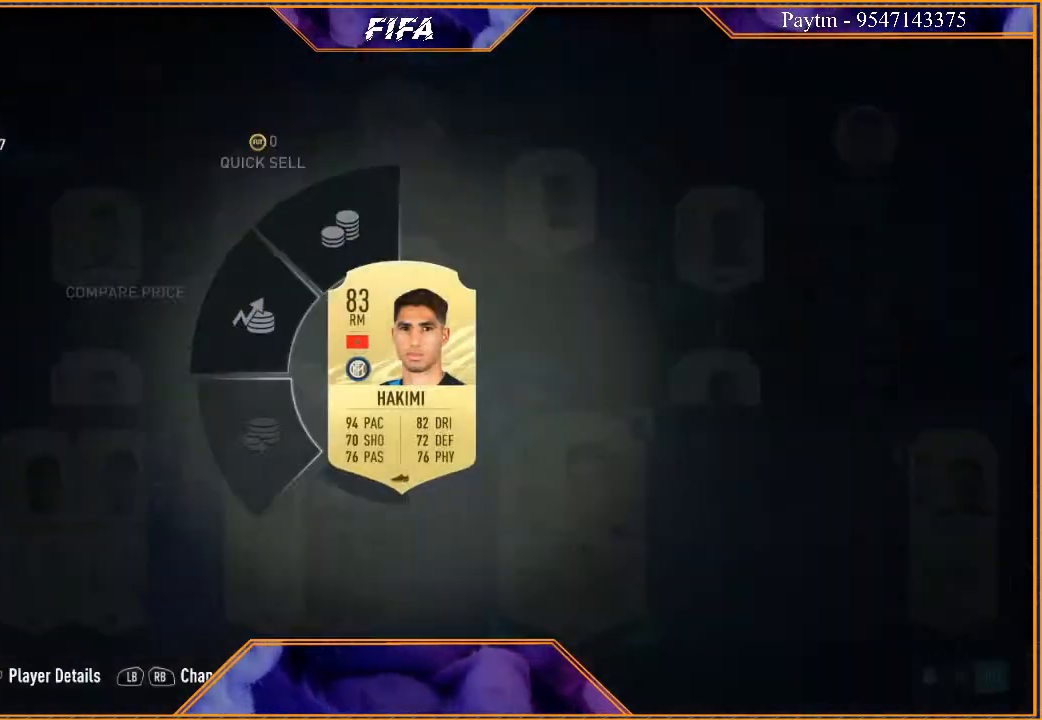
{"buttons": [], "left_stick": "up-right", "right_stick": "center", "events": [[133, "left_stick", "up-right"]]}
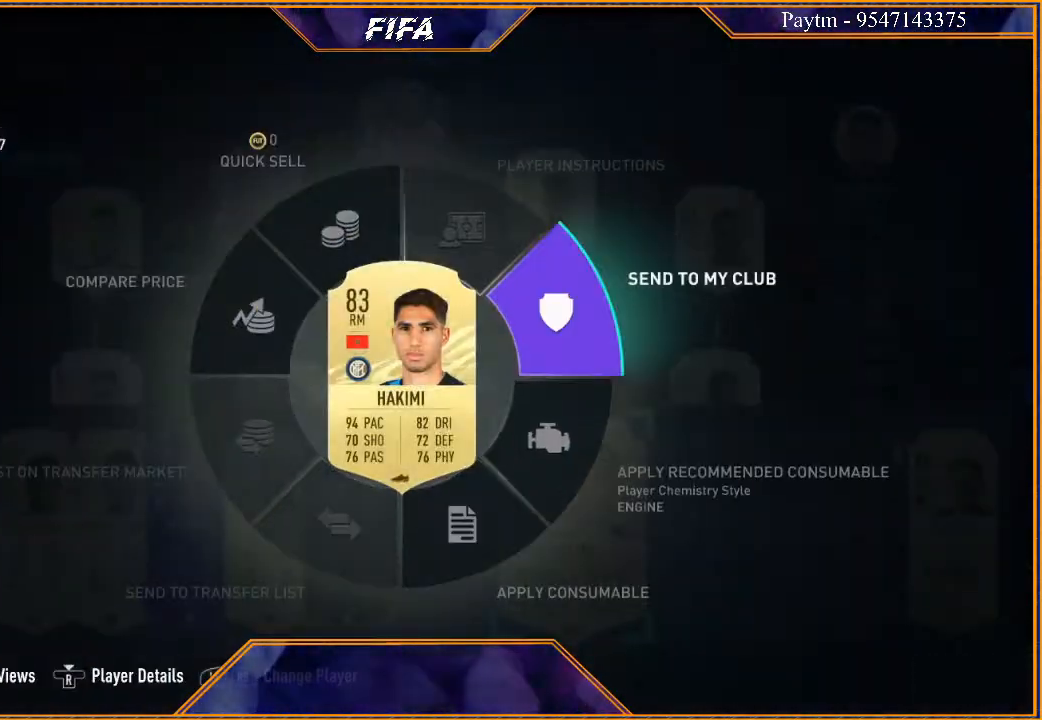
{"buttons": [], "left_stick": "center", "right_stick": "center", "events": [[133, "A", "down"], [200, "A", "up"], [233, "left_stick", "center"]]}
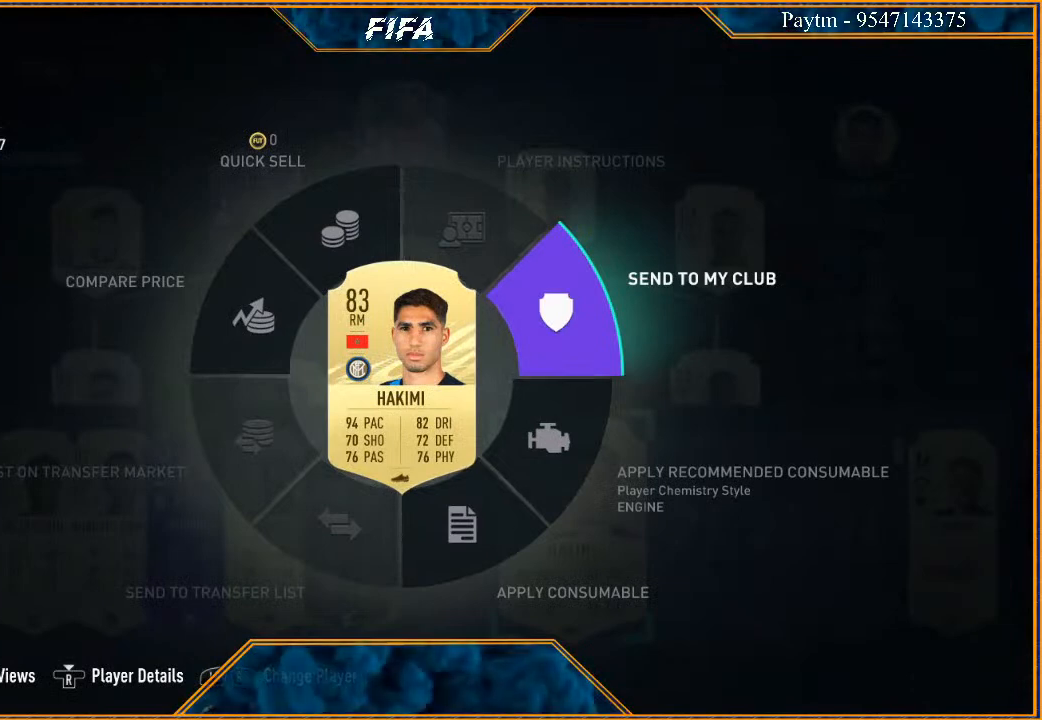
{"buttons": [], "left_stick": "center", "right_stick": "center", "events": [[233, "left_stick", "left"], [400, "left_stick", "center"]]}
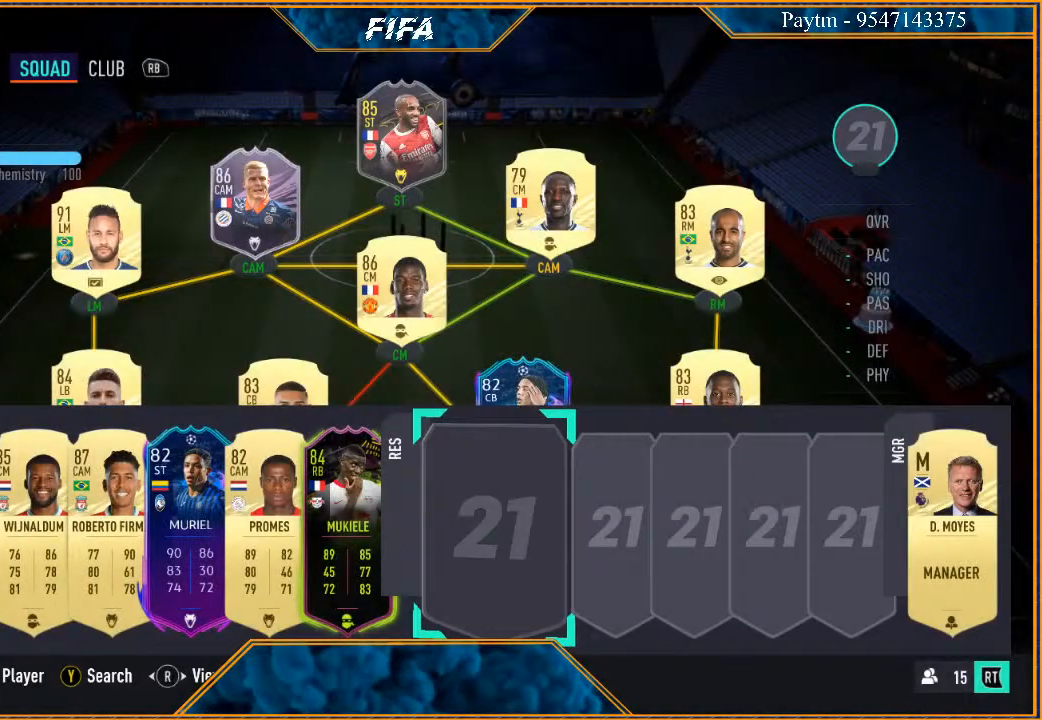
{"buttons": [], "left_stick": "center", "right_stick": "center", "events": []}
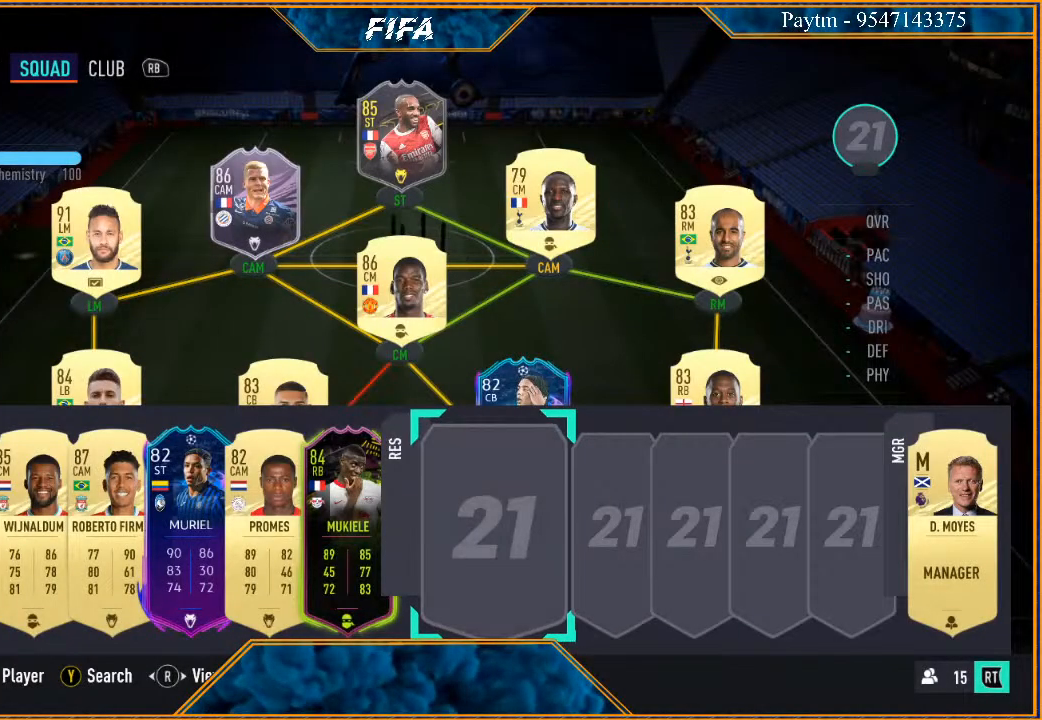
{"buttons": [], "left_stick": "center", "right_stick": "center", "events": []}
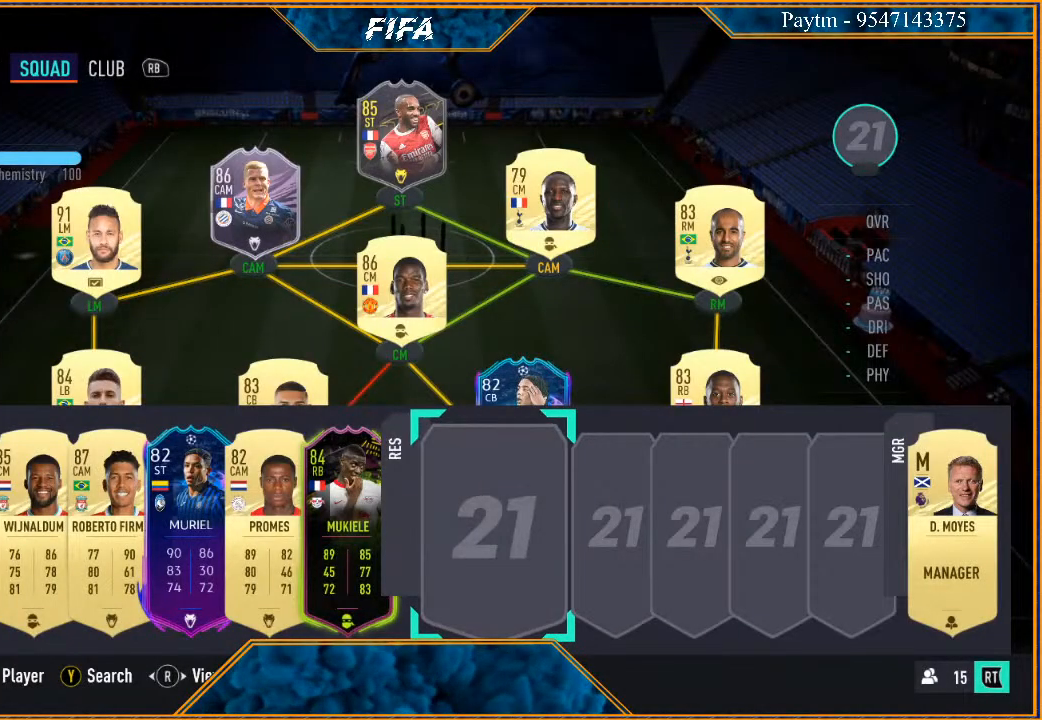
{"buttons": [], "left_stick": "center", "right_stick": "center", "events": []}
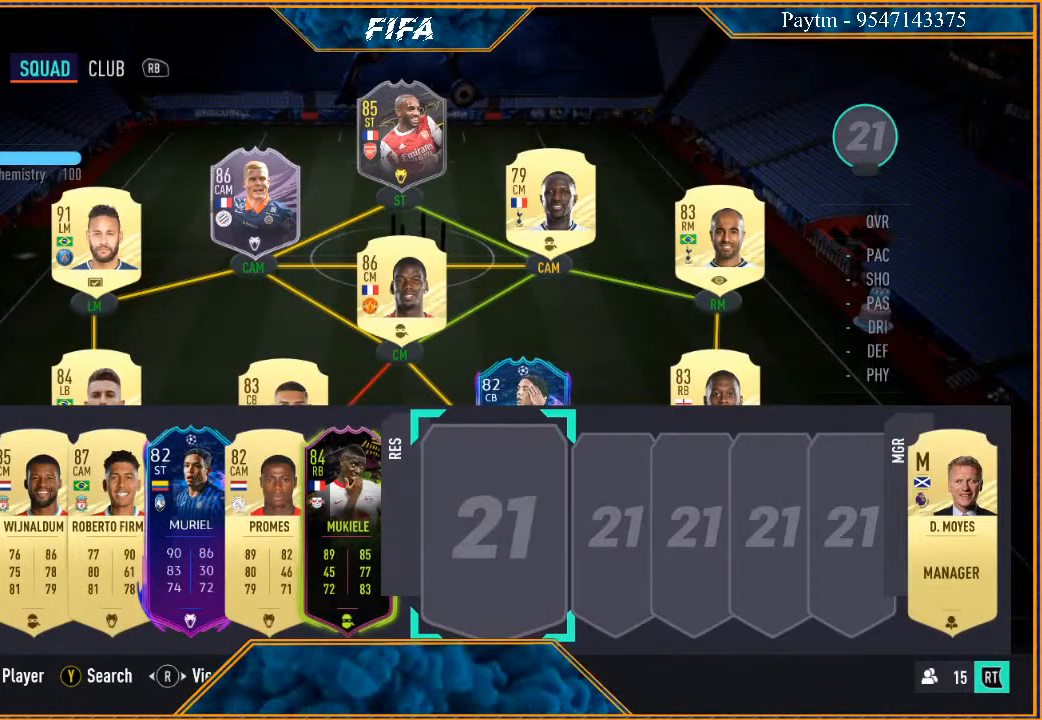
{"buttons": [], "left_stick": "center", "right_stick": "center", "events": []}
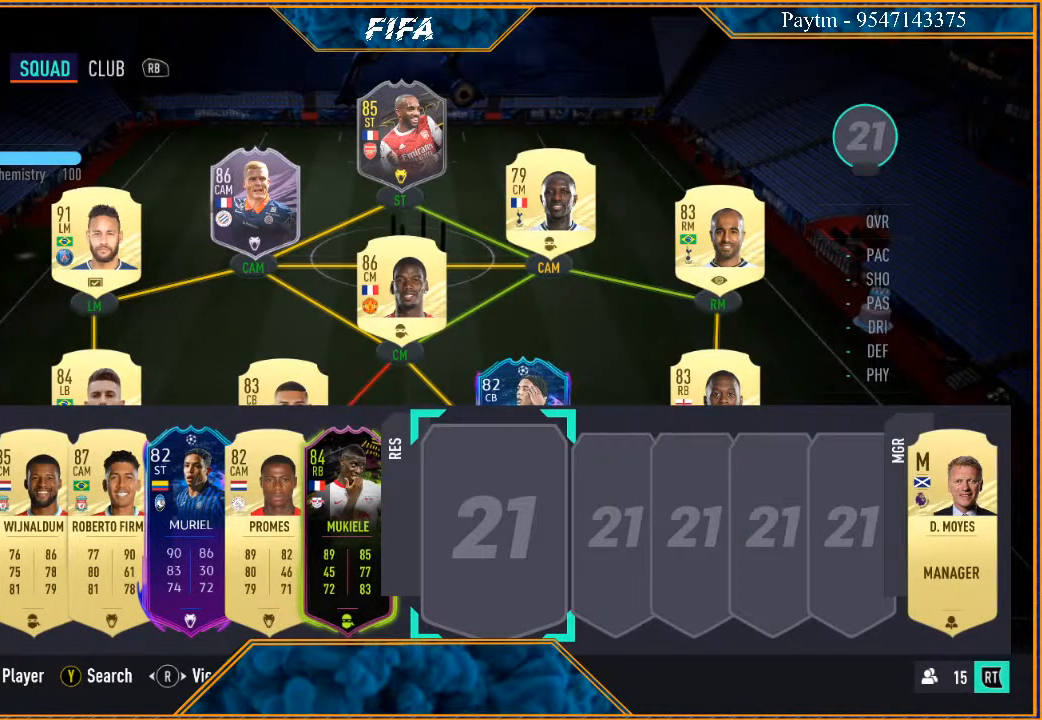
{"buttons": [], "left_stick": "center", "right_stick": "center", "events": []}
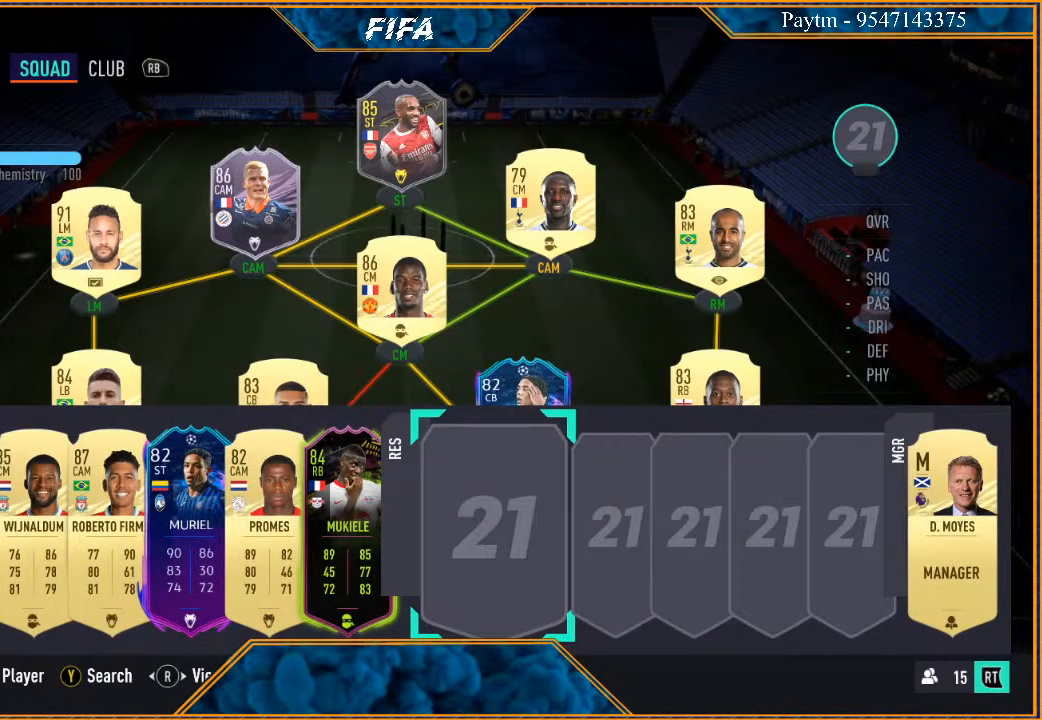
{"buttons": [], "left_stick": "center", "right_stick": "center", "events": []}
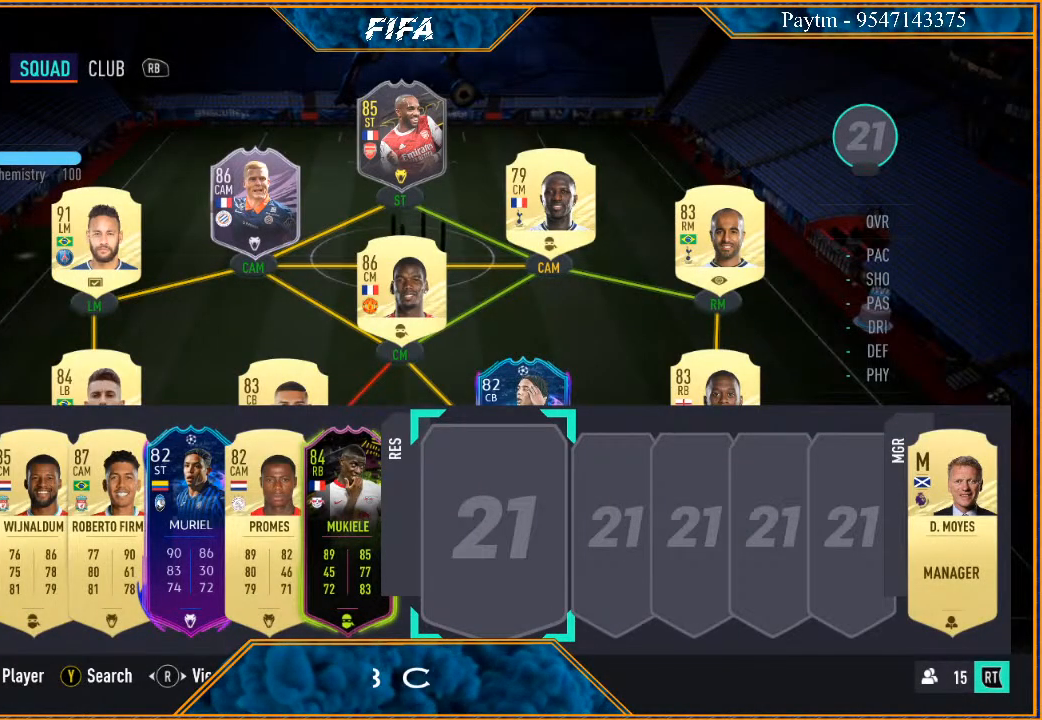
{"buttons": [], "left_stick": "center", "right_stick": "center", "events": []}
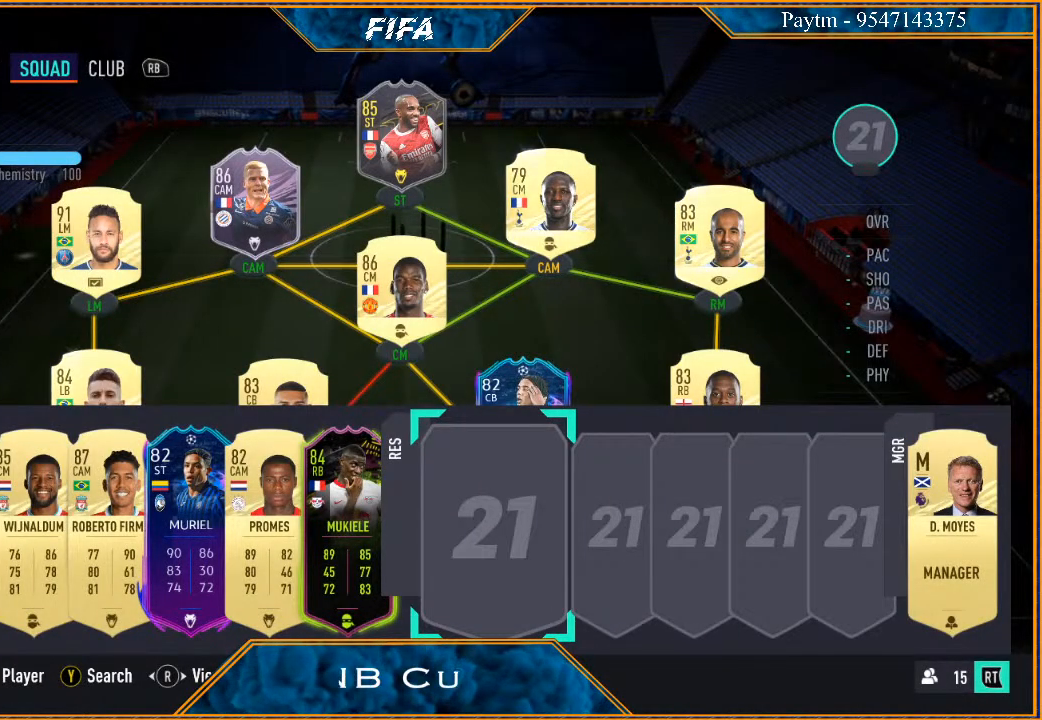
{"buttons": [], "left_stick": "center", "right_stick": "center", "events": []}
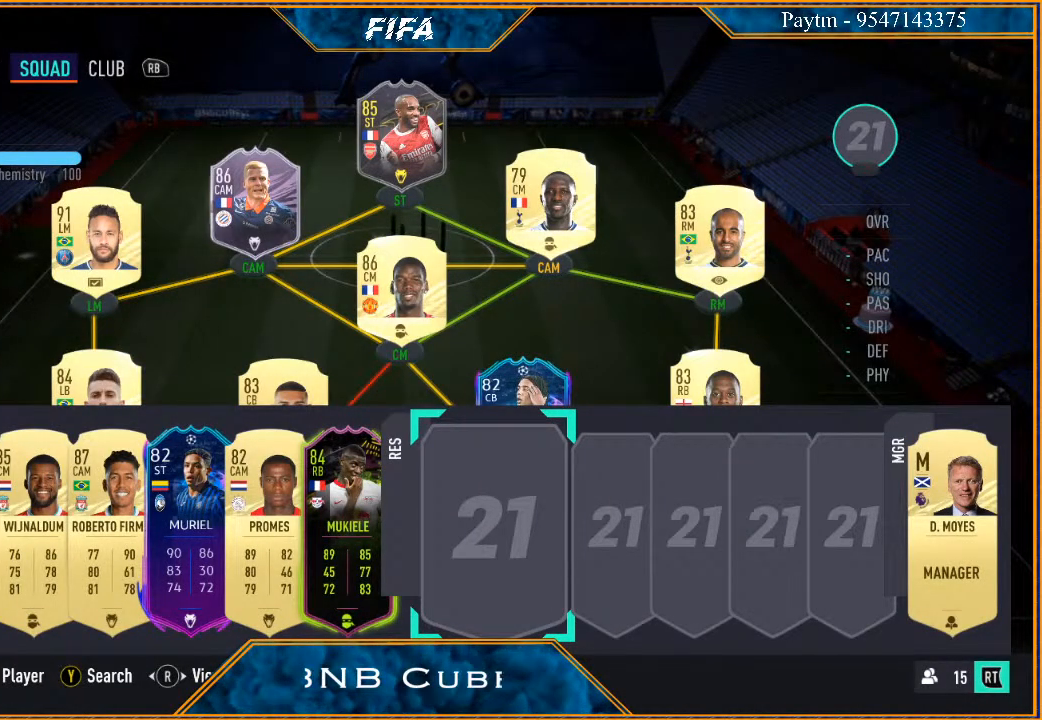
{"buttons": [], "left_stick": "center", "right_stick": "center", "events": []}
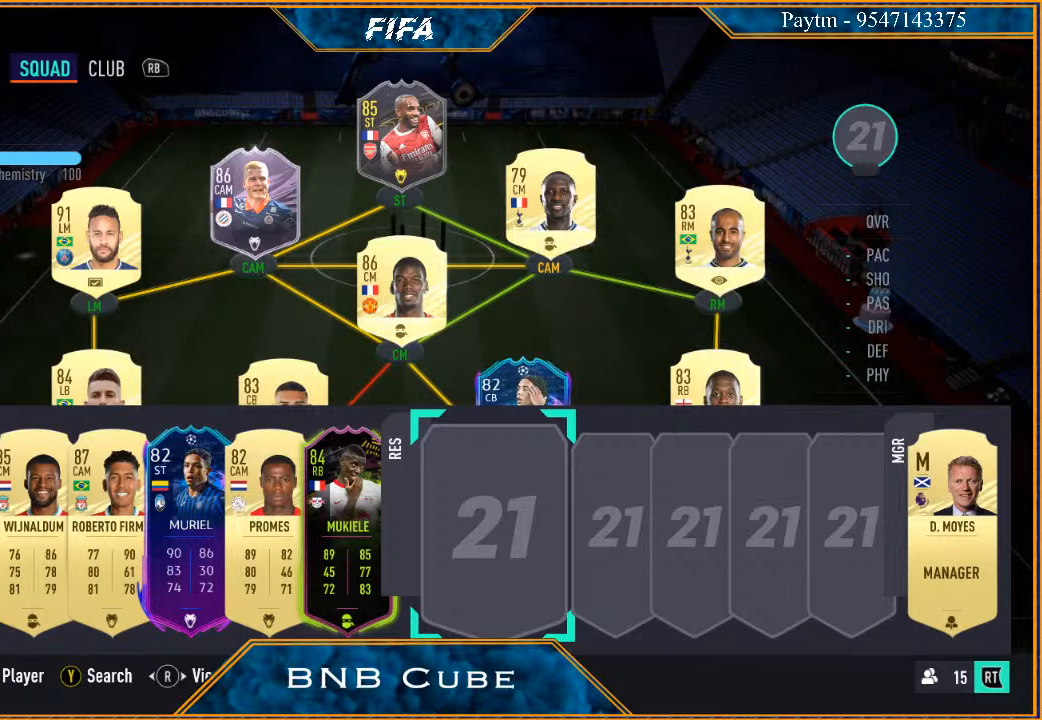
{"buttons": [], "left_stick": "center", "right_stick": "center", "events": []}